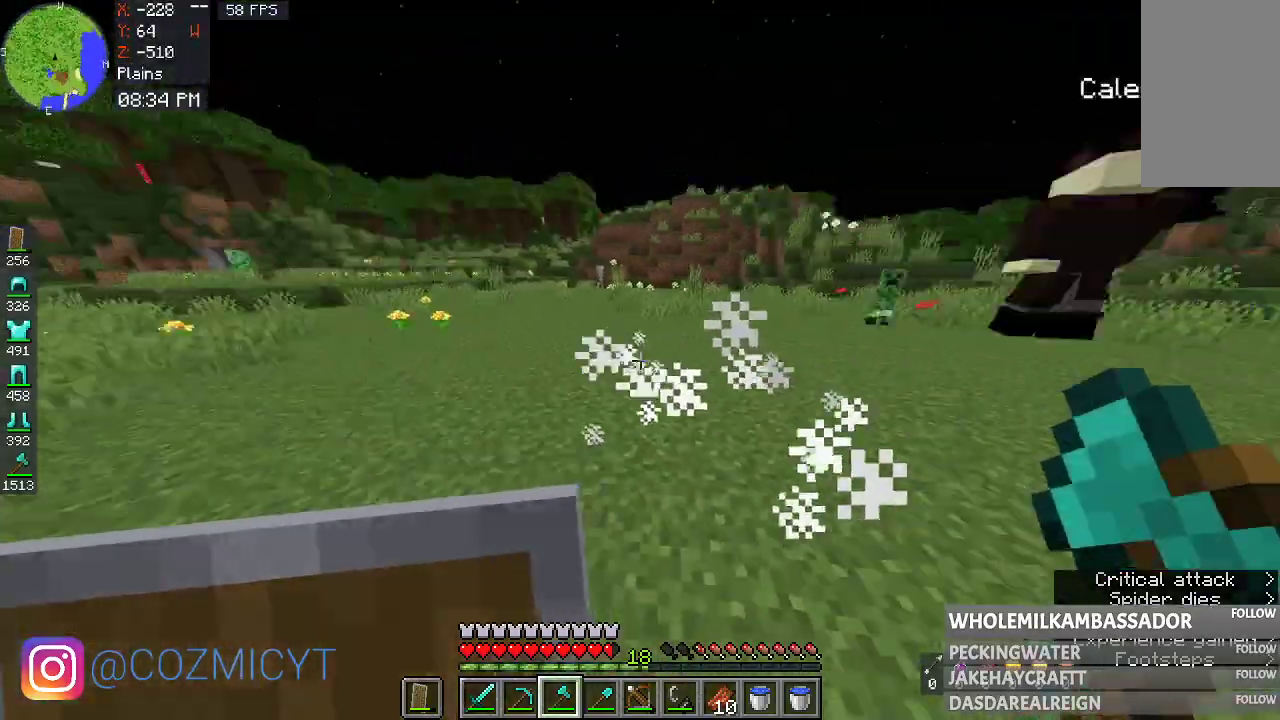
Gameplay with keyboard and mouse; each line is a JSON object with the keys and mouse buttons held at the frame after it. "events" lists presses ("down") and releases ("up") of "a", "d", "s", "space", "w", "mouse_left" and "mouse_right" between this image and that frame as [ms after this image, input, new state], when the widget could be followed in between. "mouse_left", "mouse_right" = the "left", "right" buttons of the "mouse" list. No other keys are recorded. Fast repeated clicks can show as one long hold. Mouse movement is not recorded.
{"keys": ["w"], "mouse": [], "events": []}
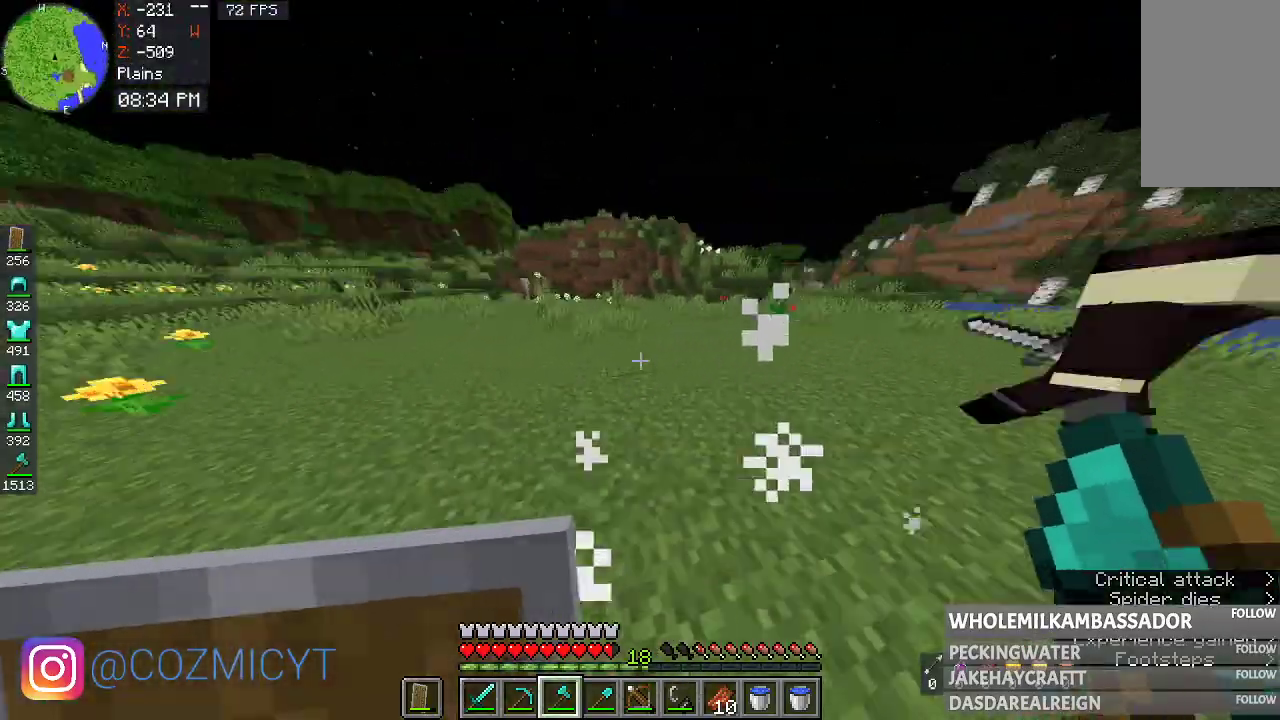
{"keys": ["space", "w"], "mouse": [], "events": [[400, "space", "down"]]}
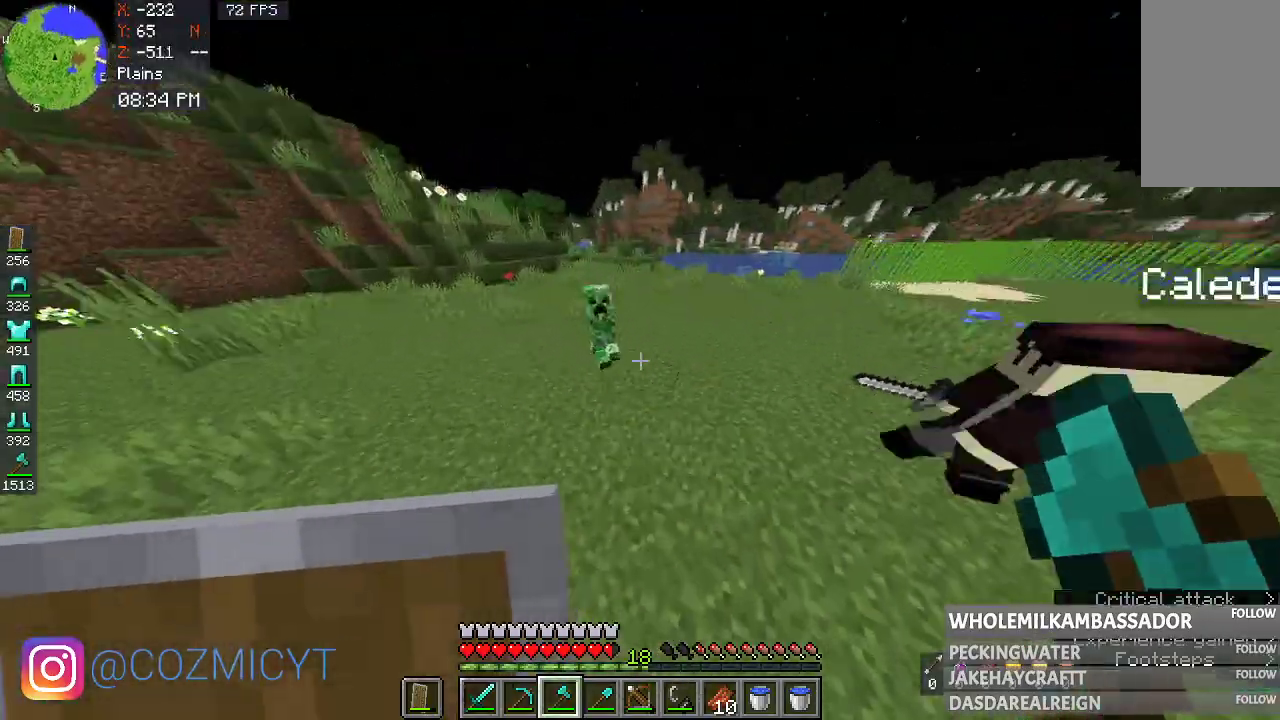
{"keys": ["space"], "mouse": ["left"], "events": [[67, "space", "up"], [267, "w", "up"], [300, "mouse_left", "down"], [433, "space", "down"]]}
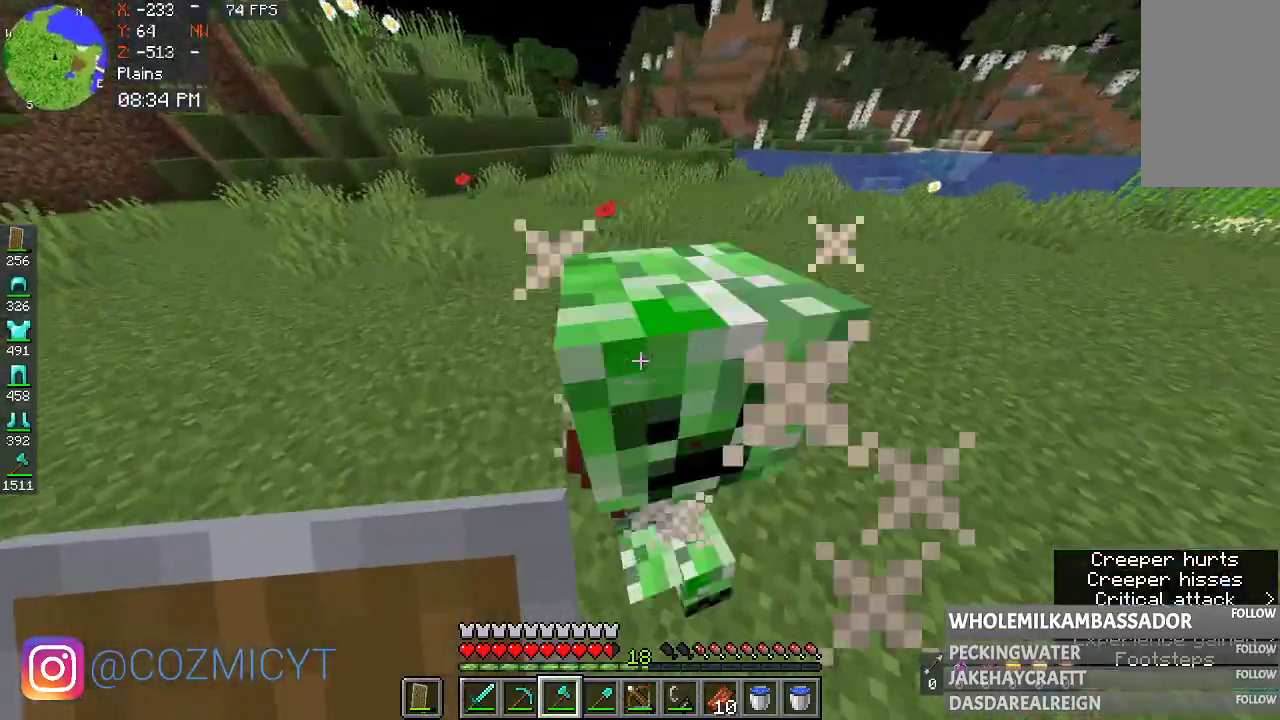
{"keys": ["w"], "mouse": ["left"], "events": [[67, "mouse_left", "up"], [67, "w", "down"], [167, "space", "up"], [433, "mouse_left", "down"]]}
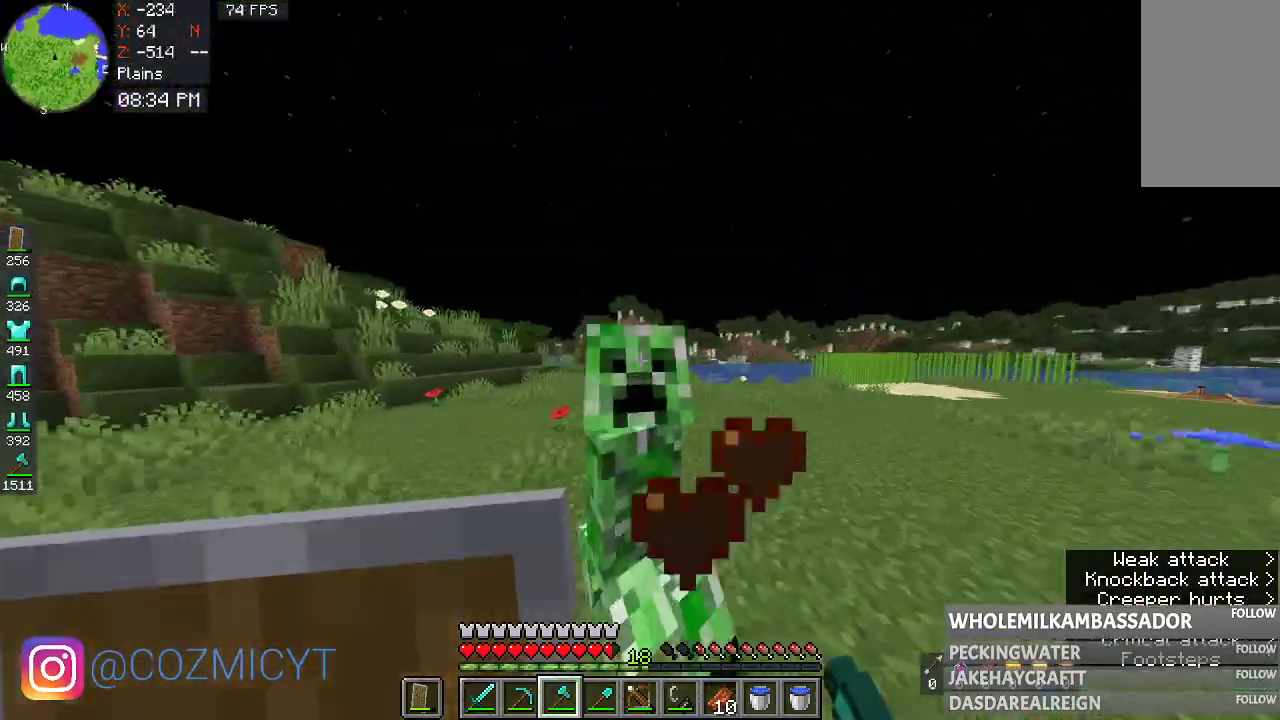
{"keys": [], "mouse": ["left"], "events": [[133, "mouse_left", "up"], [200, "w", "up"], [400, "mouse_left", "down"]]}
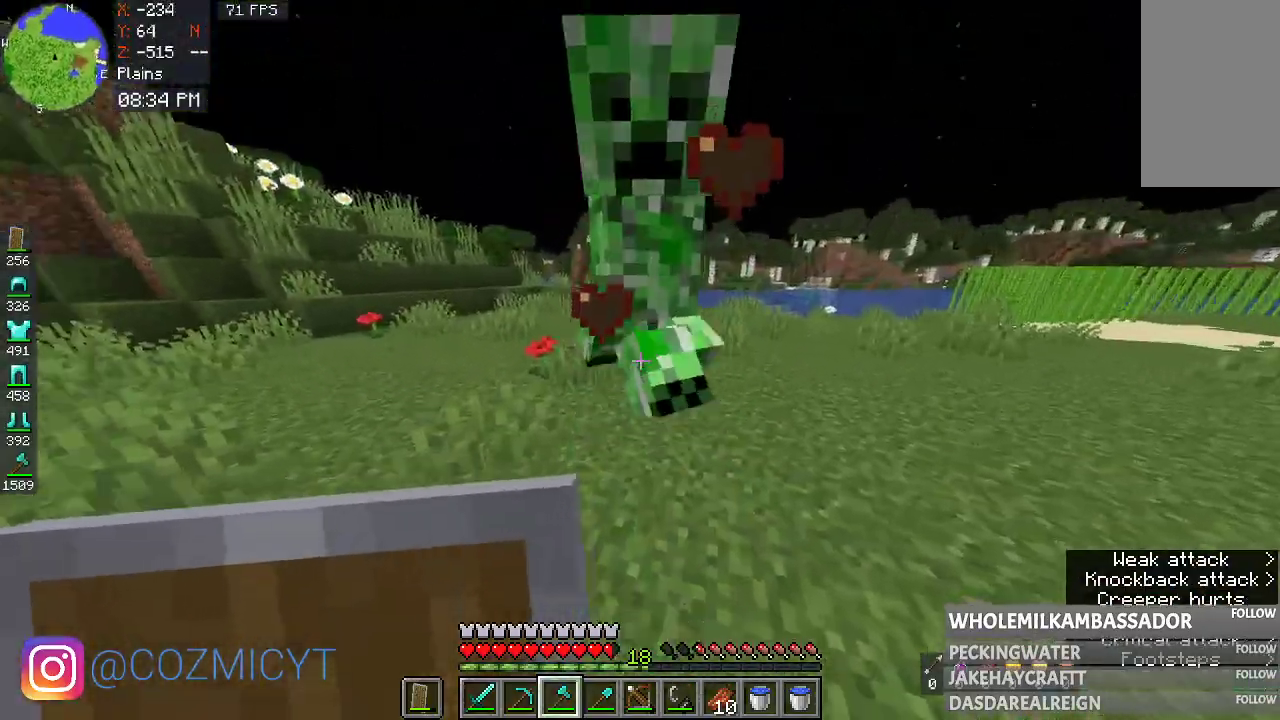
{"keys": ["w"], "mouse": ["left"], "events": [[100, "mouse_left", "up"], [367, "mouse_left", "down"], [500, "w", "down"]]}
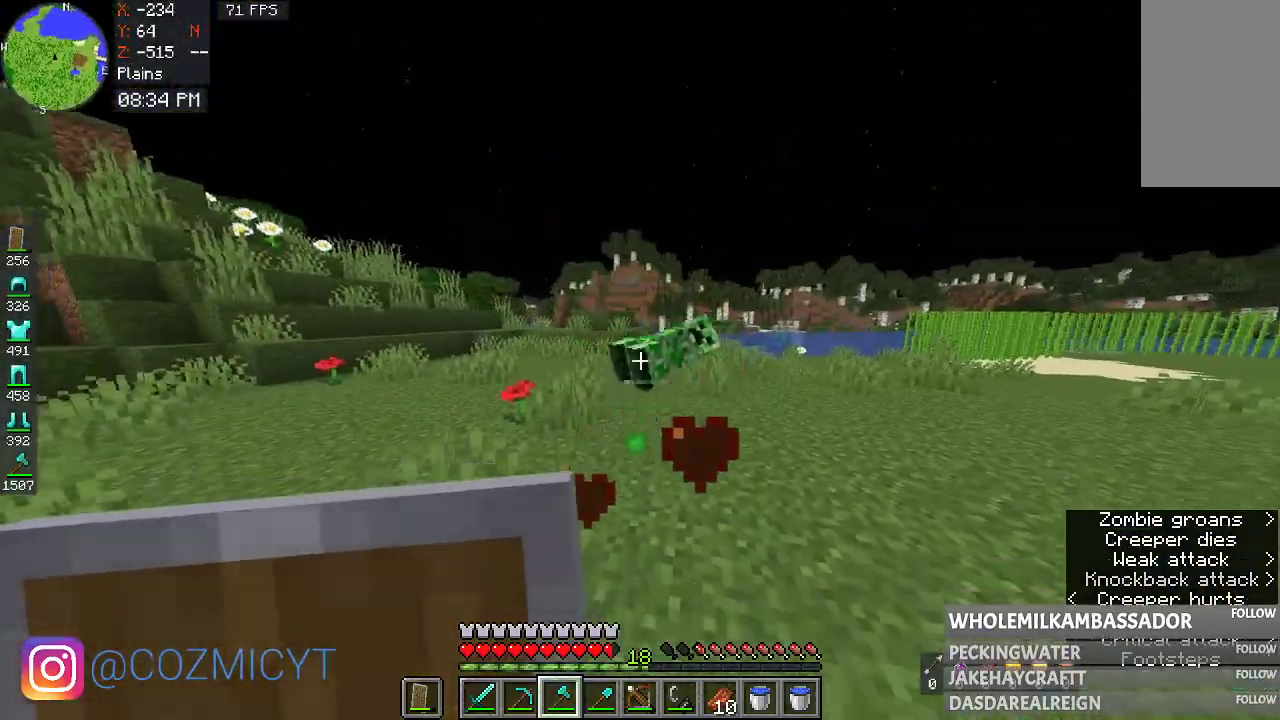
{"keys": ["a", "w"], "mouse": [], "events": [[33, "mouse_left", "up"], [500, "a", "down"]]}
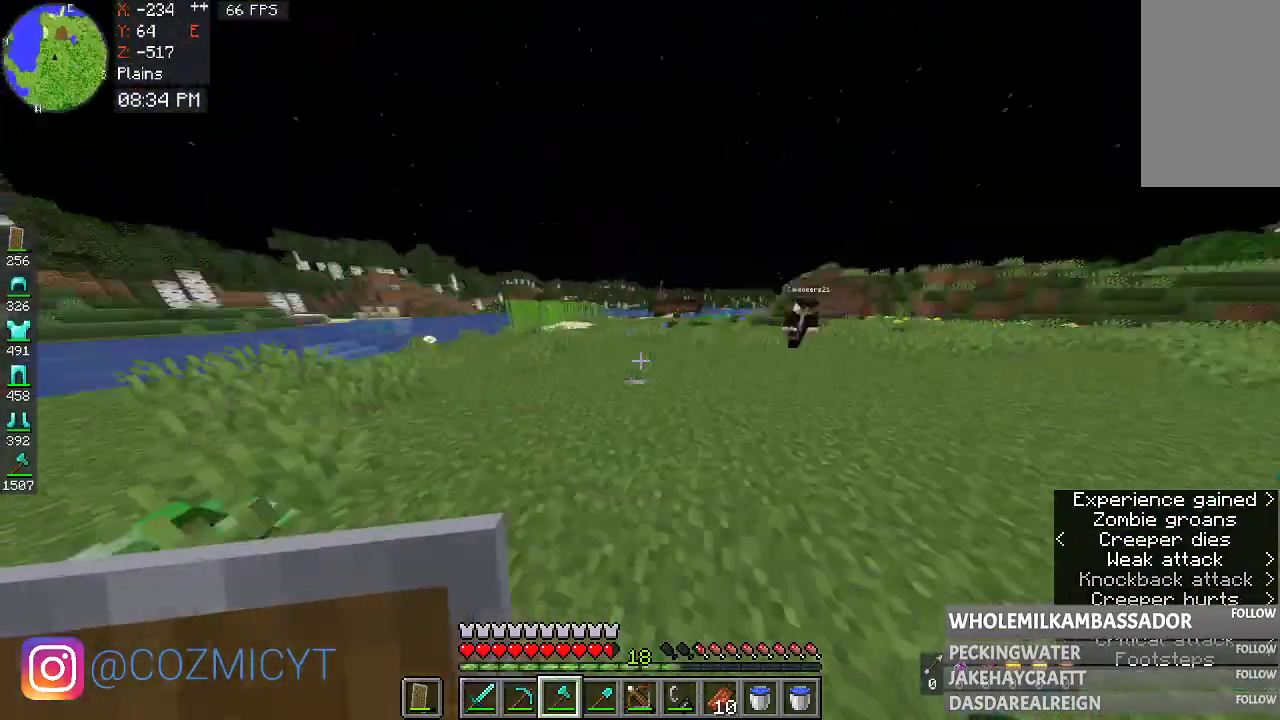
{"keys": ["w"], "mouse": [], "events": [[433, "a", "up"]]}
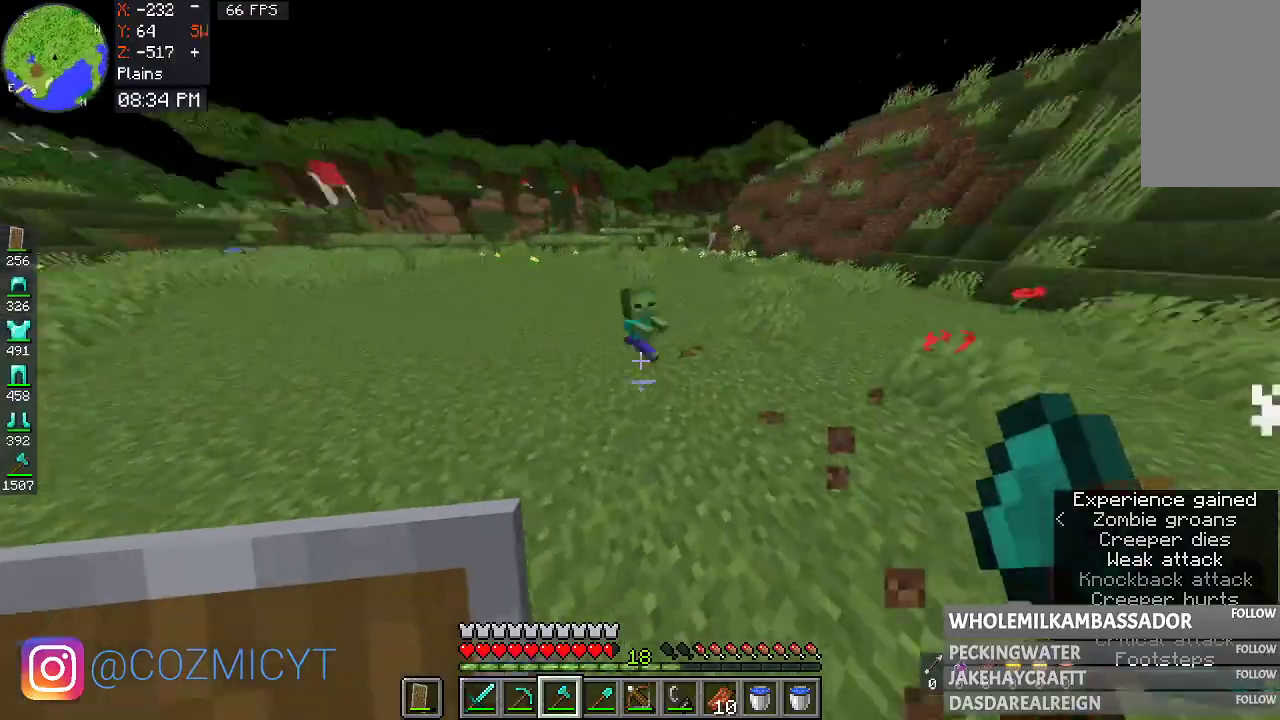
{"keys": ["s"], "mouse": ["left"], "events": [[33, "space", "down"], [100, "w", "up"], [167, "space", "up"], [233, "s", "down"], [400, "mouse_left", "down"]]}
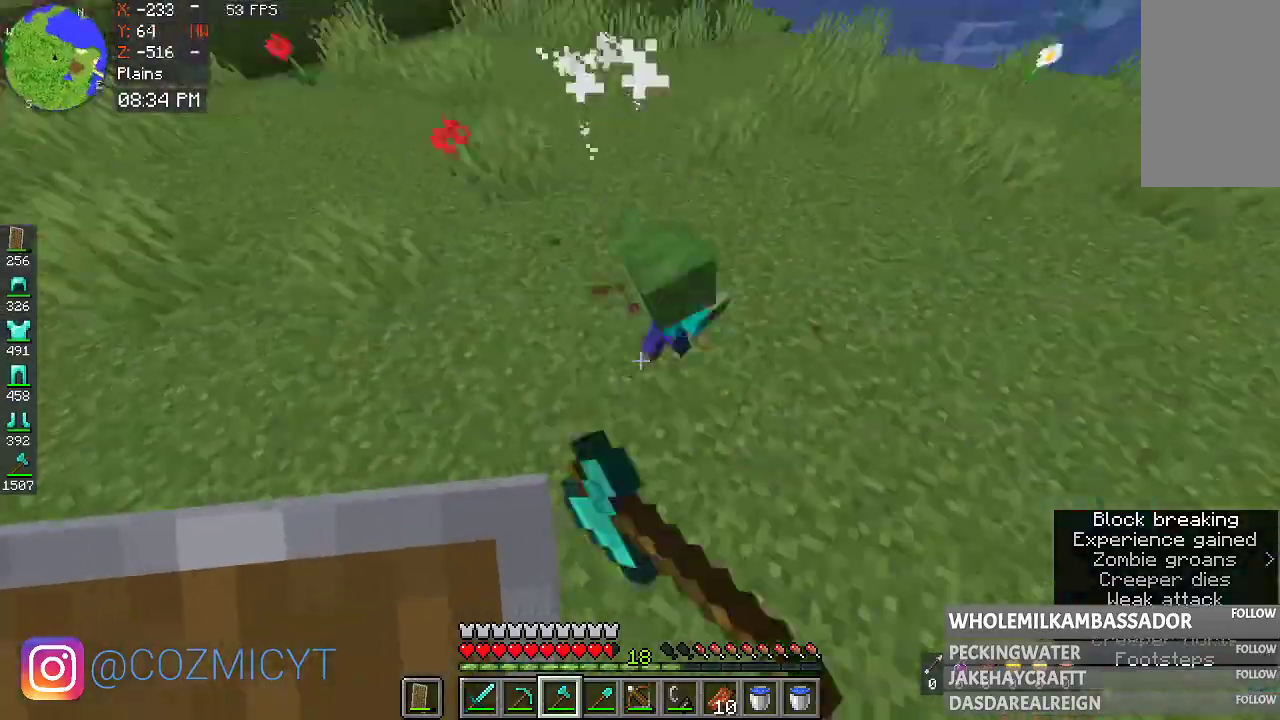
{"keys": [], "mouse": [], "events": [[33, "s", "up"], [100, "mouse_left", "up"], [267, "space", "down"], [500, "space", "up"]]}
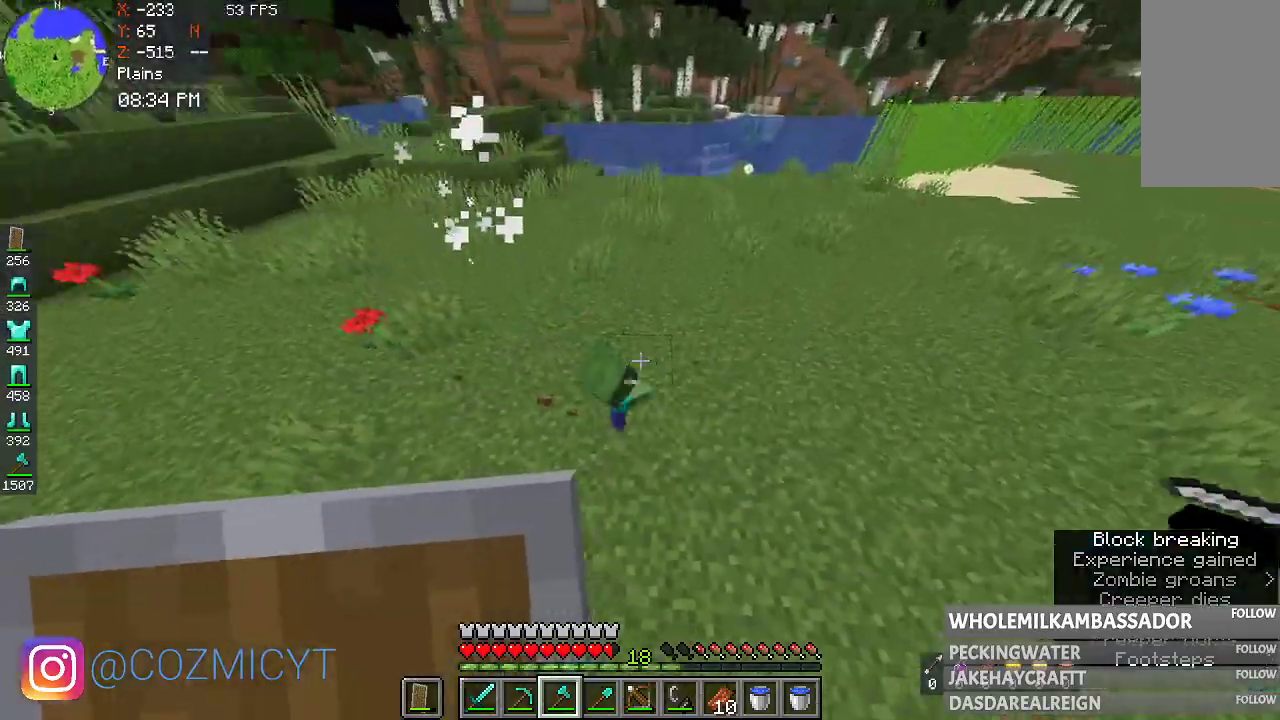
{"keys": [], "mouse": [], "events": [[200, "mouse_left", "down"], [400, "mouse_left", "up"]]}
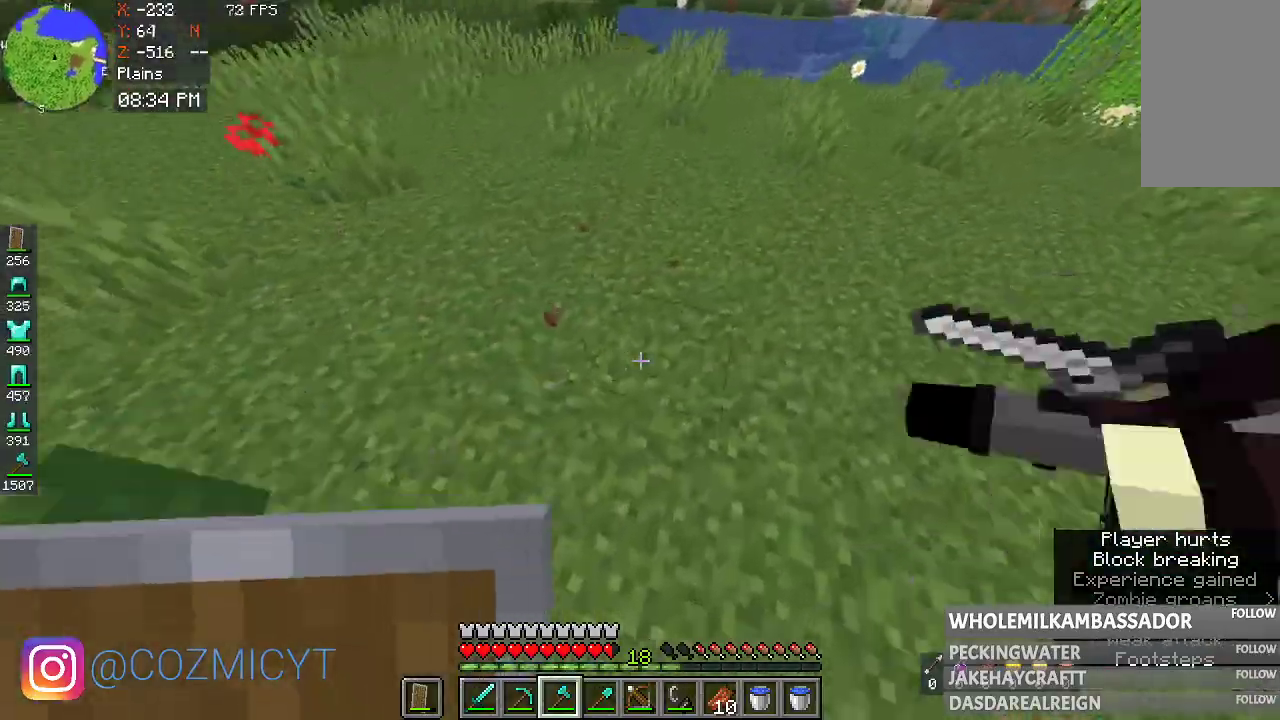
{"keys": [], "mouse": ["left"], "events": [[33, "space", "down"], [267, "space", "up"], [500, "mouse_left", "down"]]}
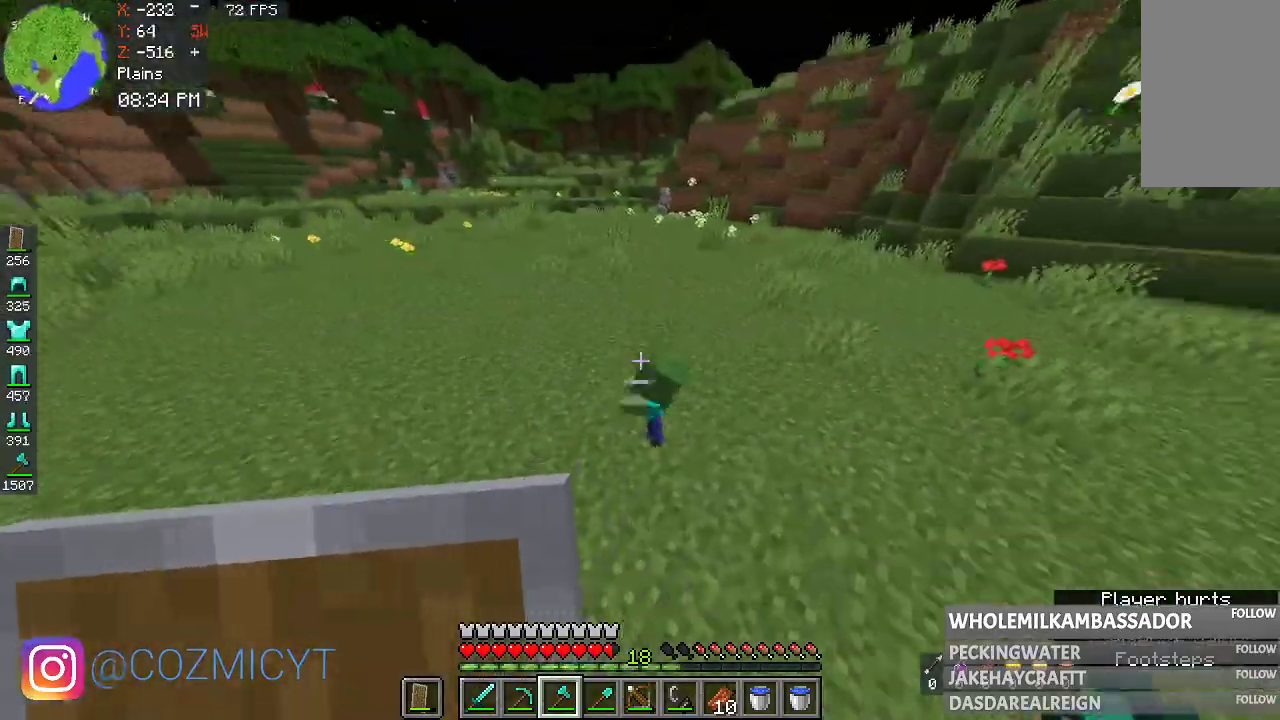
{"keys": ["space"], "mouse": [], "events": [[333, "space", "down"], [400, "mouse_left", "up"]]}
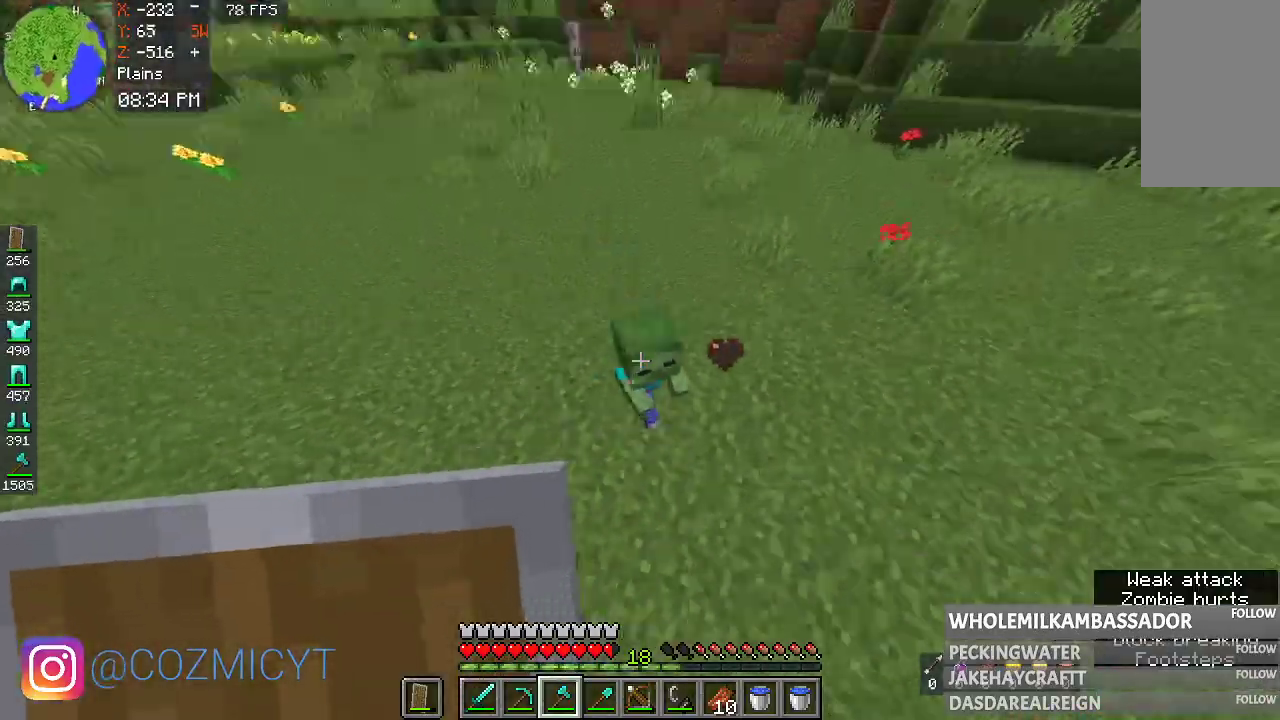
{"keys": [], "mouse": [], "events": [[33, "space", "up"], [367, "mouse_left", "down"], [467, "mouse_left", "up"]]}
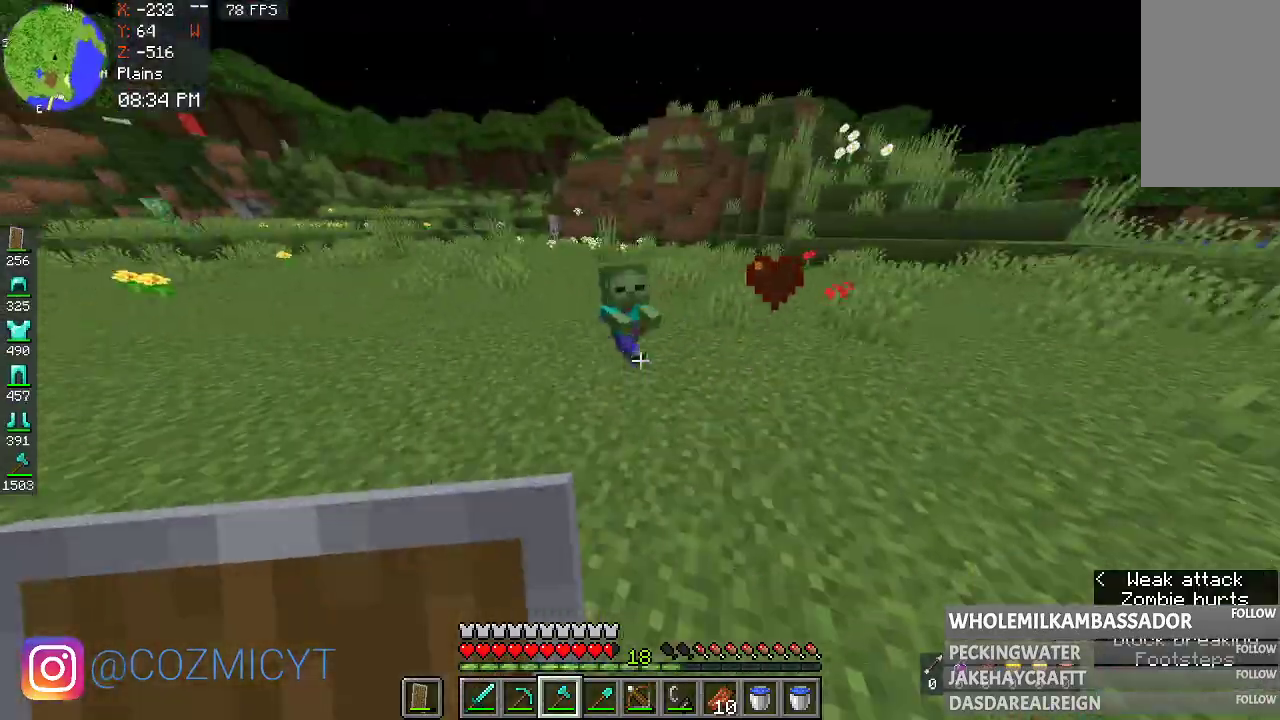
{"keys": ["w"], "mouse": [], "events": [[33, "mouse_left", "down"], [100, "space", "down"], [200, "mouse_left", "up"], [300, "space", "up"], [300, "w", "down"]]}
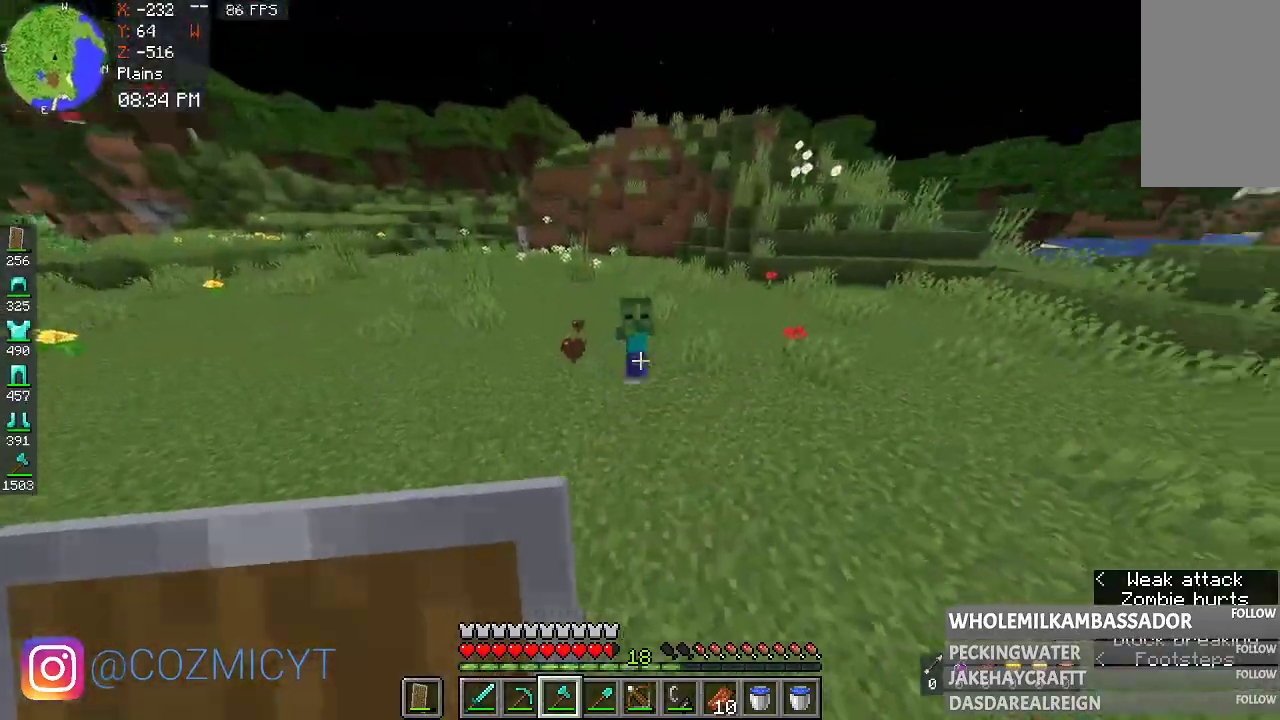
{"keys": [], "mouse": ["left"], "events": [[333, "mouse_left", "down"], [467, "w", "up"]]}
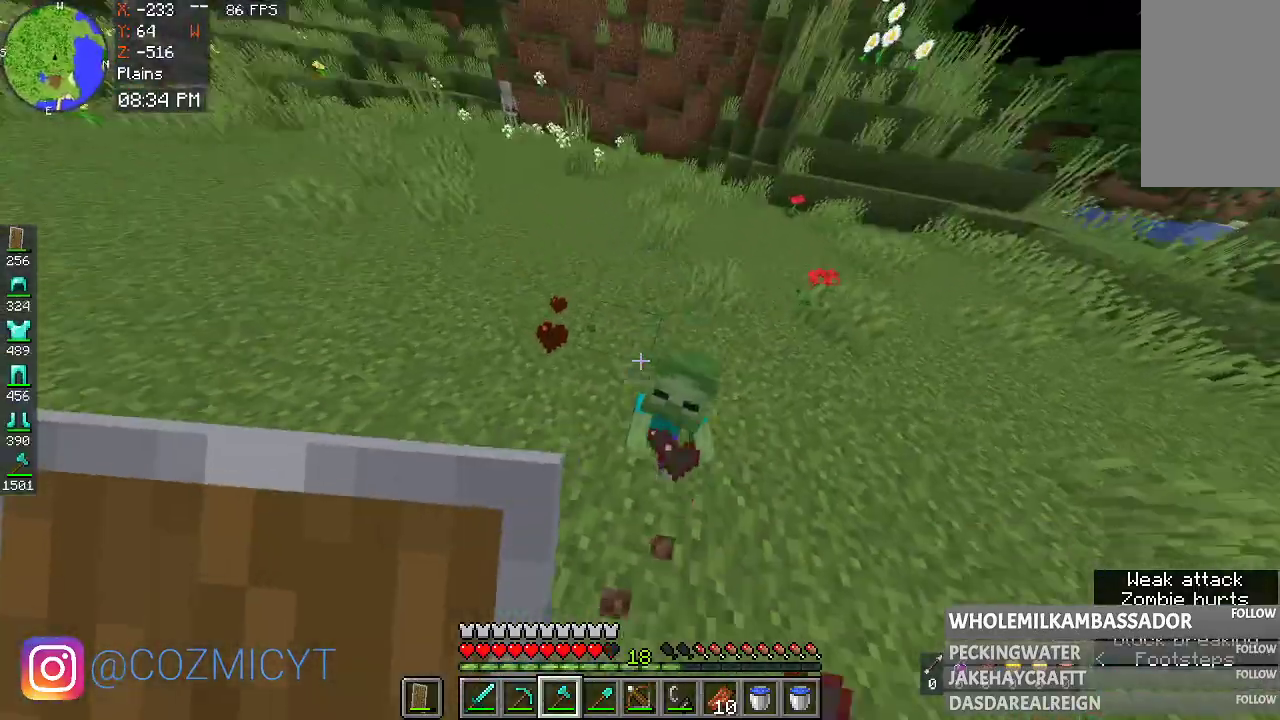
{"keys": ["w"], "mouse": [], "events": [[33, "mouse_left", "up"], [367, "w", "down"]]}
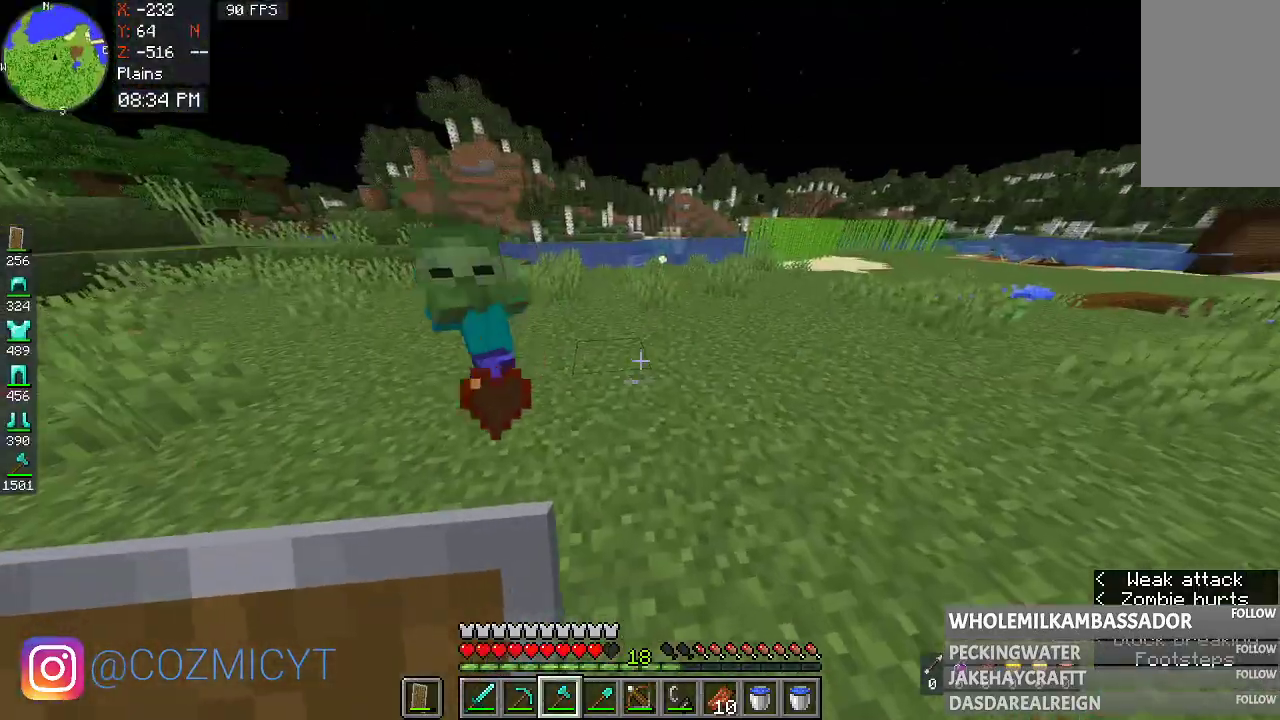
{"keys": [], "mouse": [], "events": [[200, "mouse_left", "down"], [300, "w", "up"], [433, "mouse_left", "up"]]}
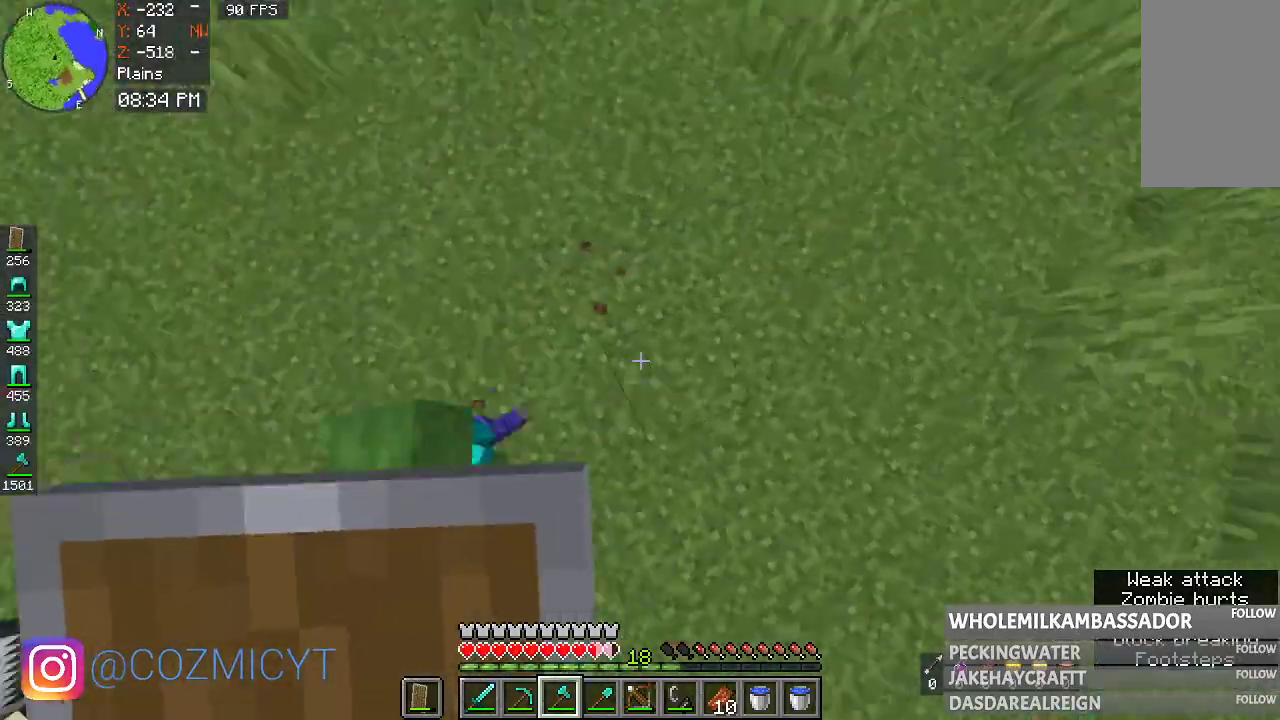
{"keys": ["a"], "mouse": [], "events": [[200, "a", "down"]]}
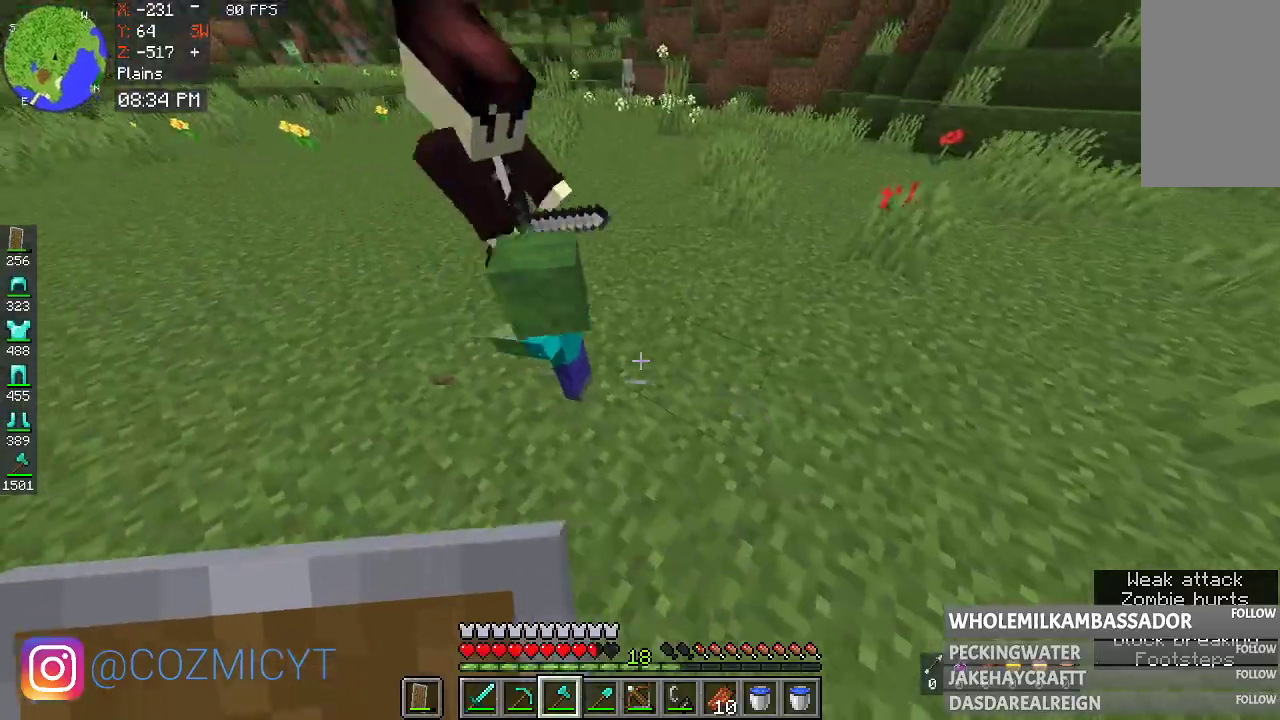
{"keys": [], "mouse": ["left"], "events": [[67, "mouse_left", "down"], [200, "a", "up"], [233, "mouse_left", "up"], [367, "mouse_left", "down"]]}
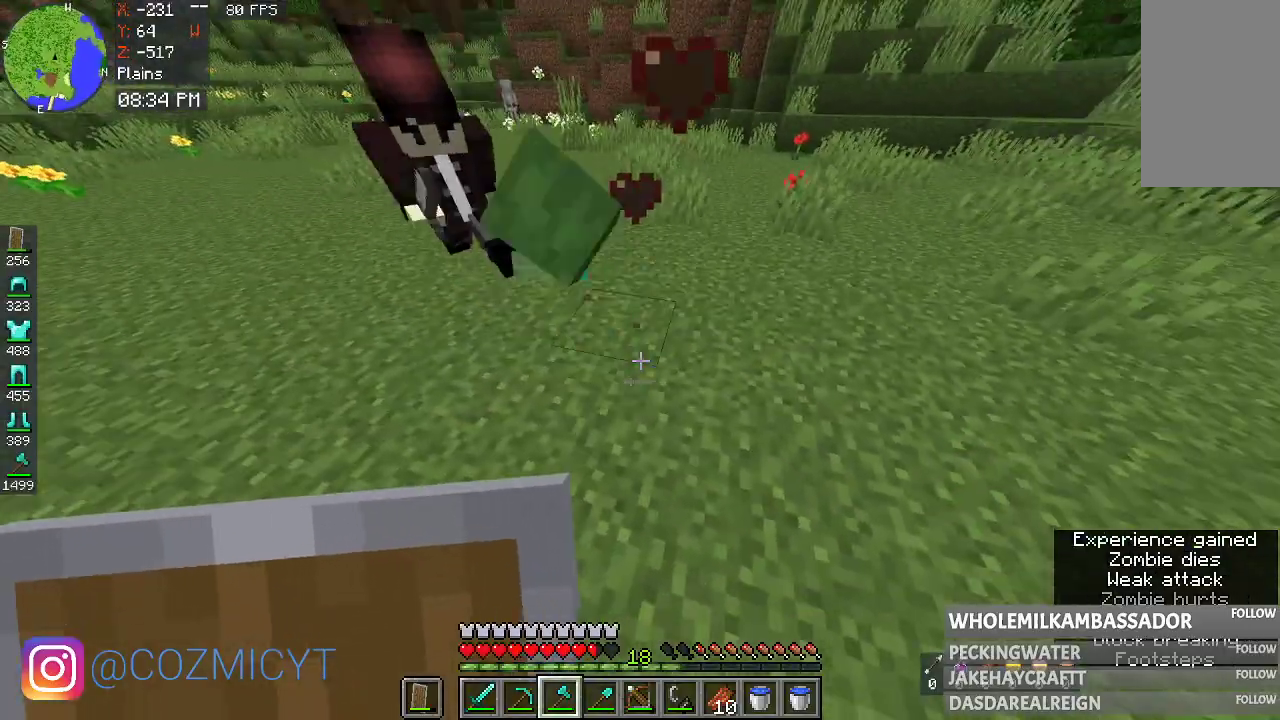
{"keys": ["w"], "mouse": [], "events": [[33, "mouse_left", "up"], [33, "w", "down"]]}
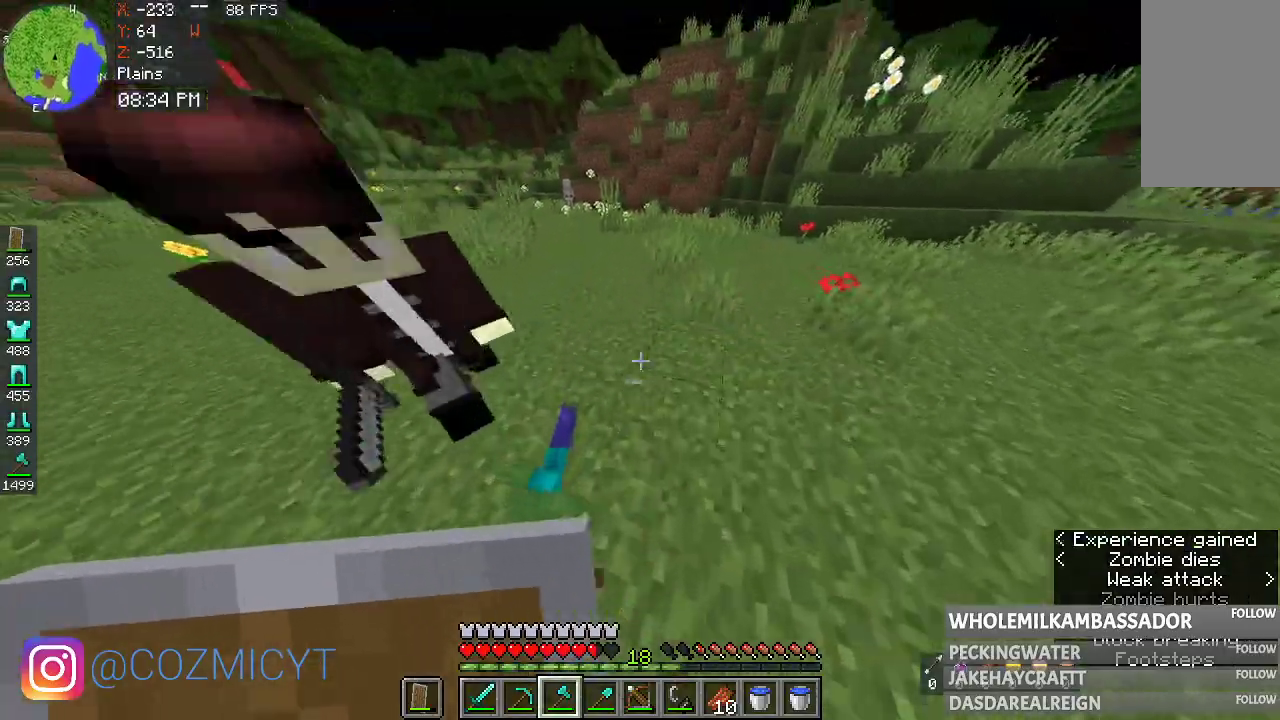
{"keys": ["w"], "mouse": [], "events": []}
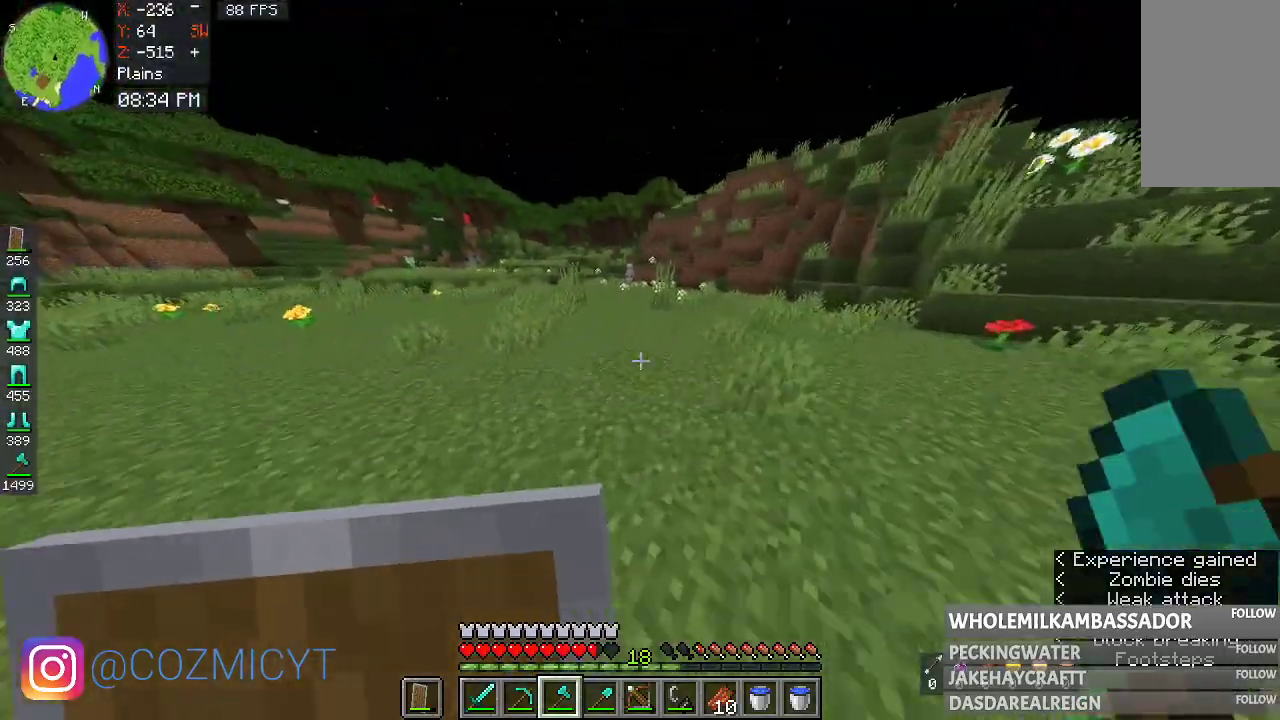
{"keys": ["w"], "mouse": [], "events": []}
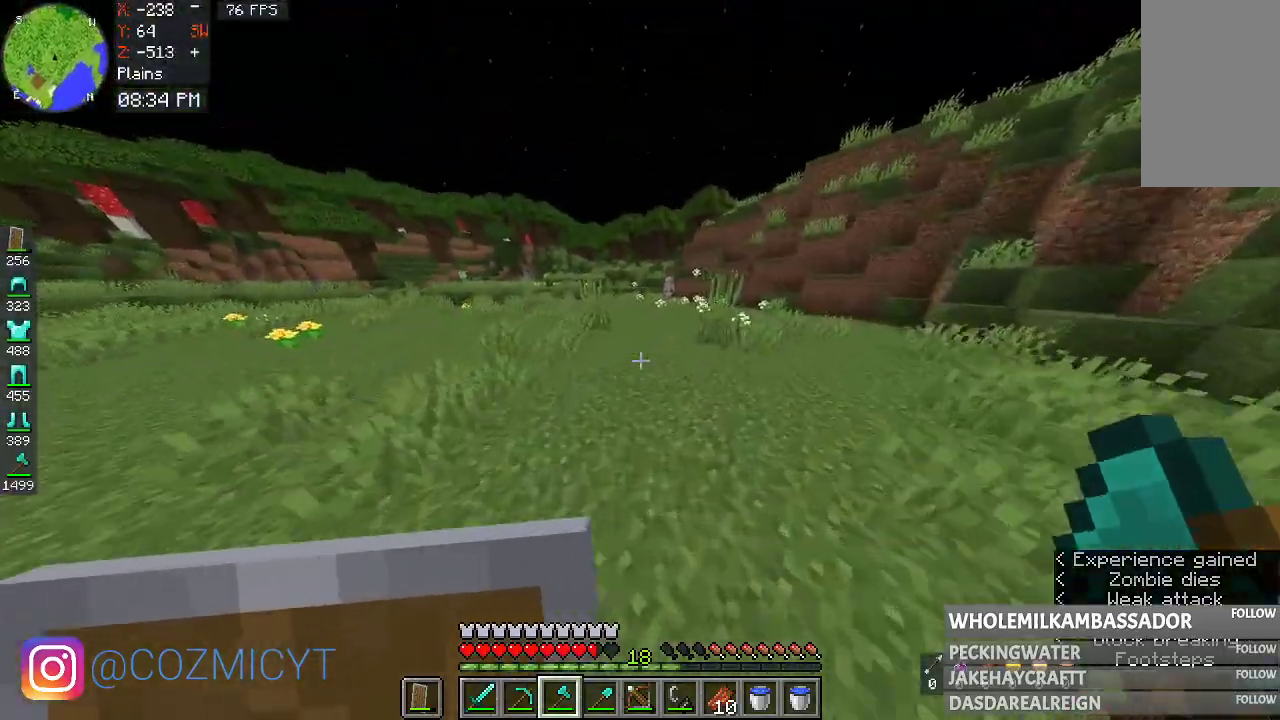
{"keys": ["w"], "mouse": [], "events": []}
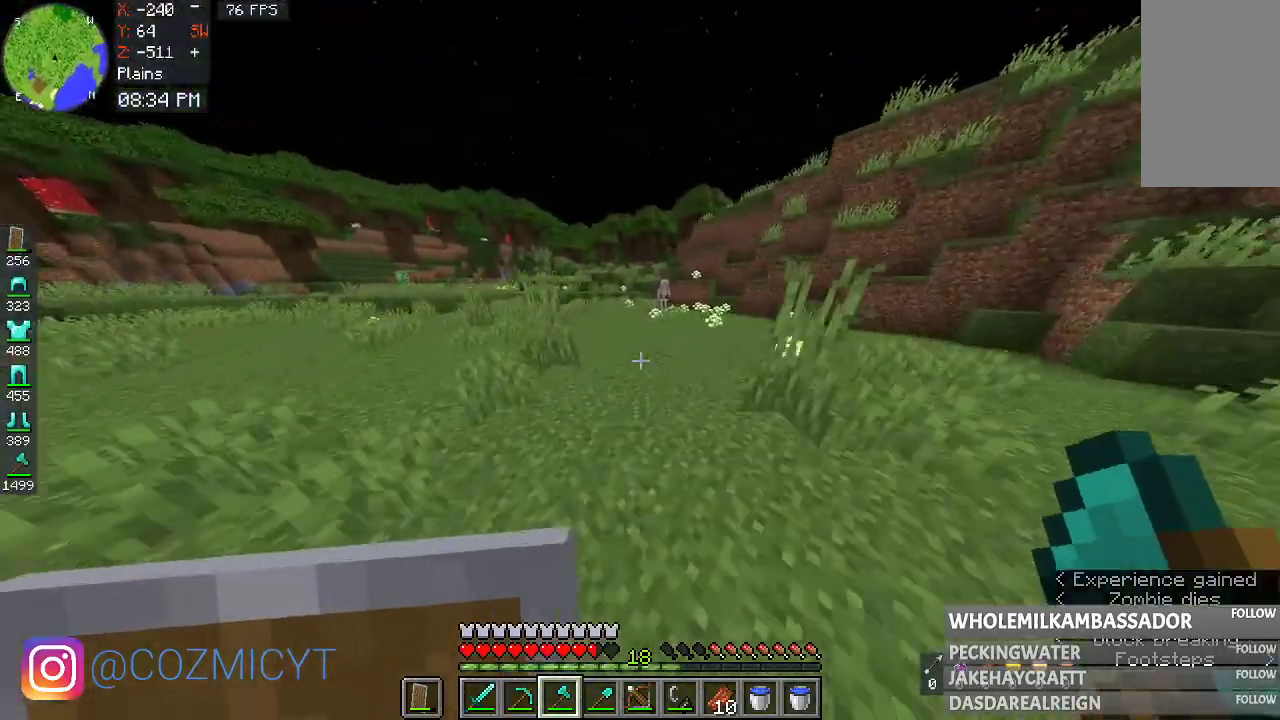
{"keys": ["w"], "mouse": [], "events": []}
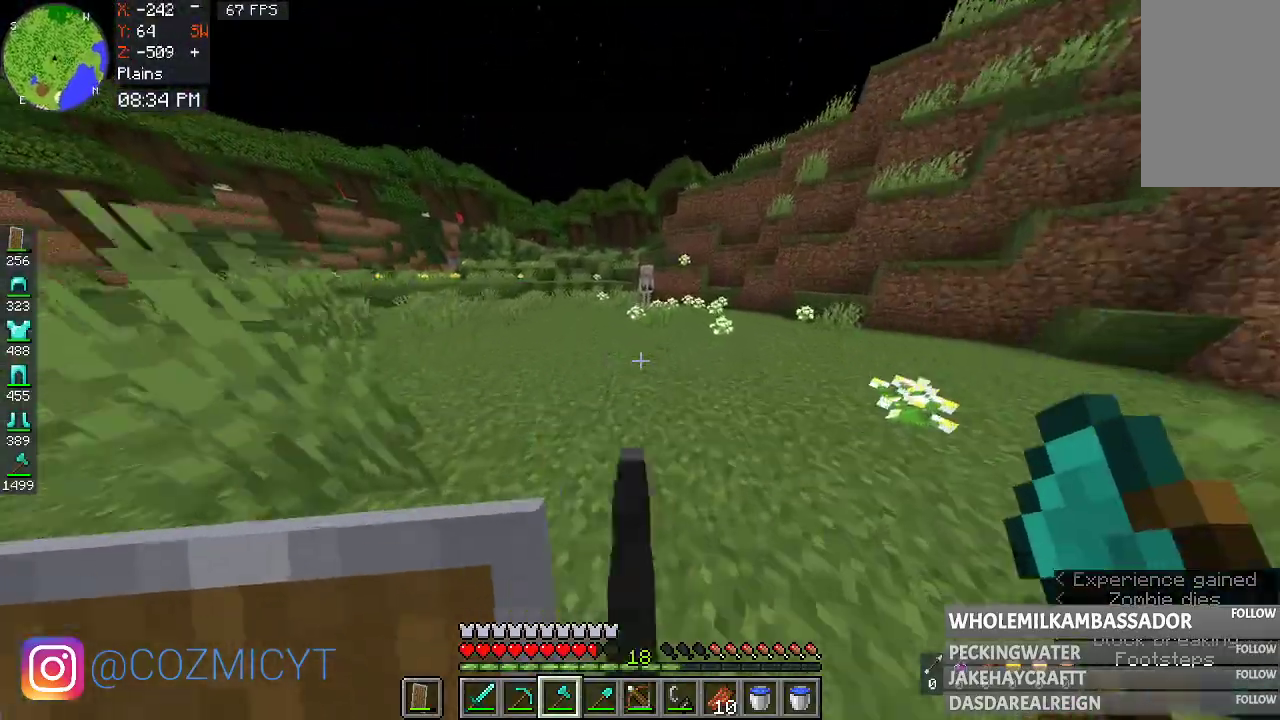
{"keys": ["w"], "mouse": [], "events": []}
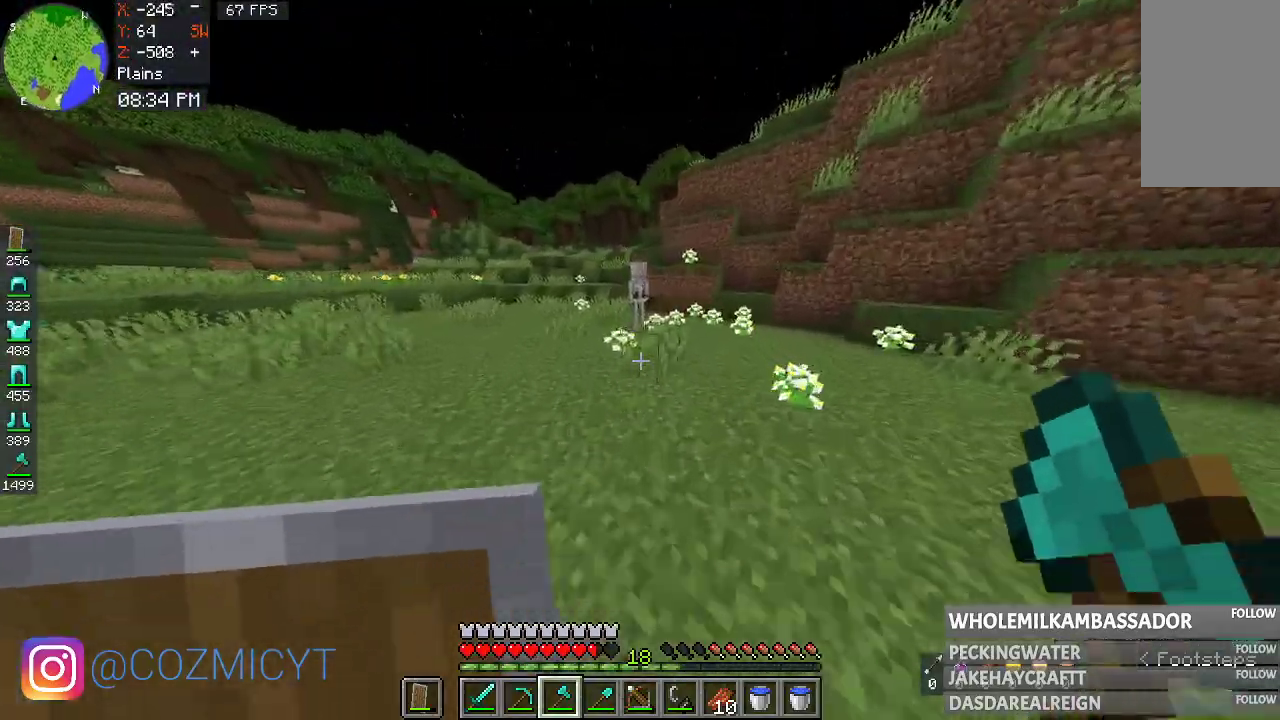
{"keys": ["space", "w"], "mouse": [], "events": [[400, "space", "down"]]}